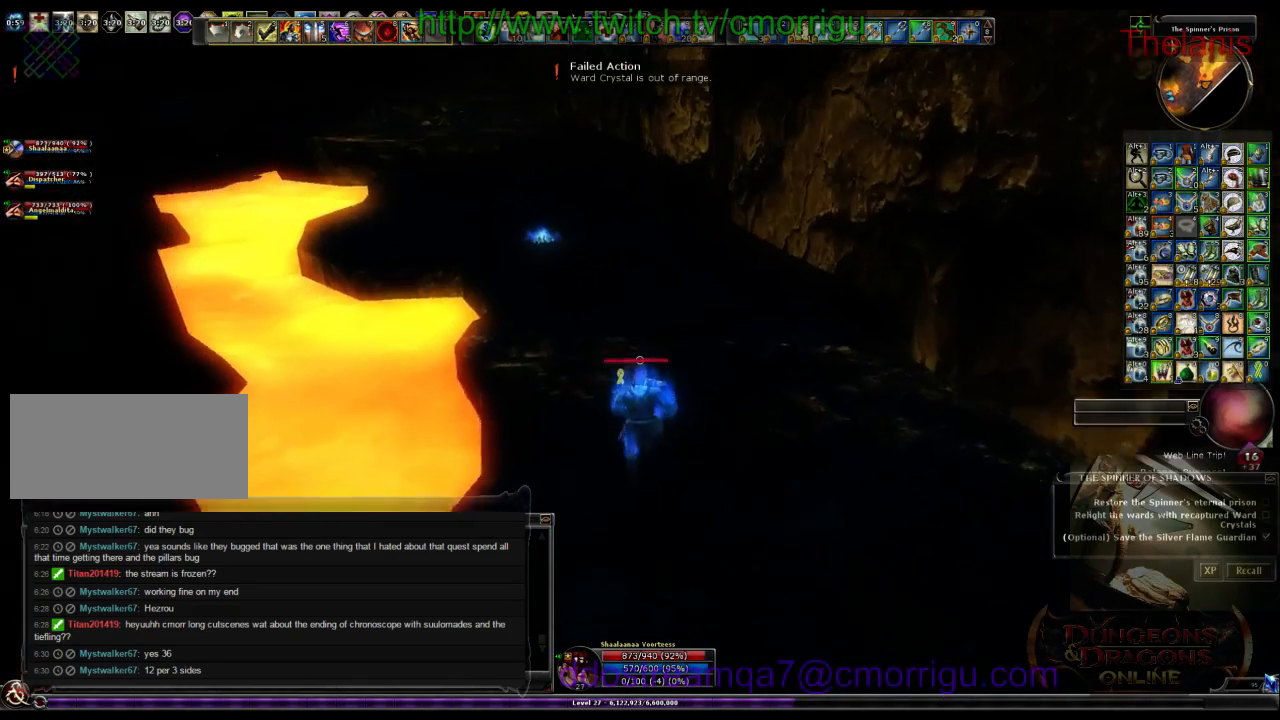
Gameplay with keyboard; each line is a JSON object with the keys held at the frame after it. "events" lists presses ("down") and releases ("up") of ".", "/", "0", "1", "2", "3", "4", "5", "6", "7", "8", "9", "a", "b", "backslash", "backspace", "c", "caps_lock", "comma", "ctrl_l", "ctrl_r", "d", "e", "equals", "escape", "f", "f1", "f10", "f11", "f12", "f2", "f3", "f4", "f5", "f6", "f7", "f8", "f9", "g", "h", "i", "j", "k", "l", "lbracket", "m", "minus", "n", "o", "p", "q", "quote", "r", "rbracket", "return", "s", "semicolon", "shift_l", "shift_r", "space", "t", "tab", "tilde", "u", "v", "w", "x", "y" and "z" between this image and that frame as [ms after this image, input, new state], when the widget could be followed in between. No other keys are recorded. Mouse input is not recorded.
{"keys": ["w"], "events": [[300, "backspace", "down"], [434, "backspace", "up"]]}
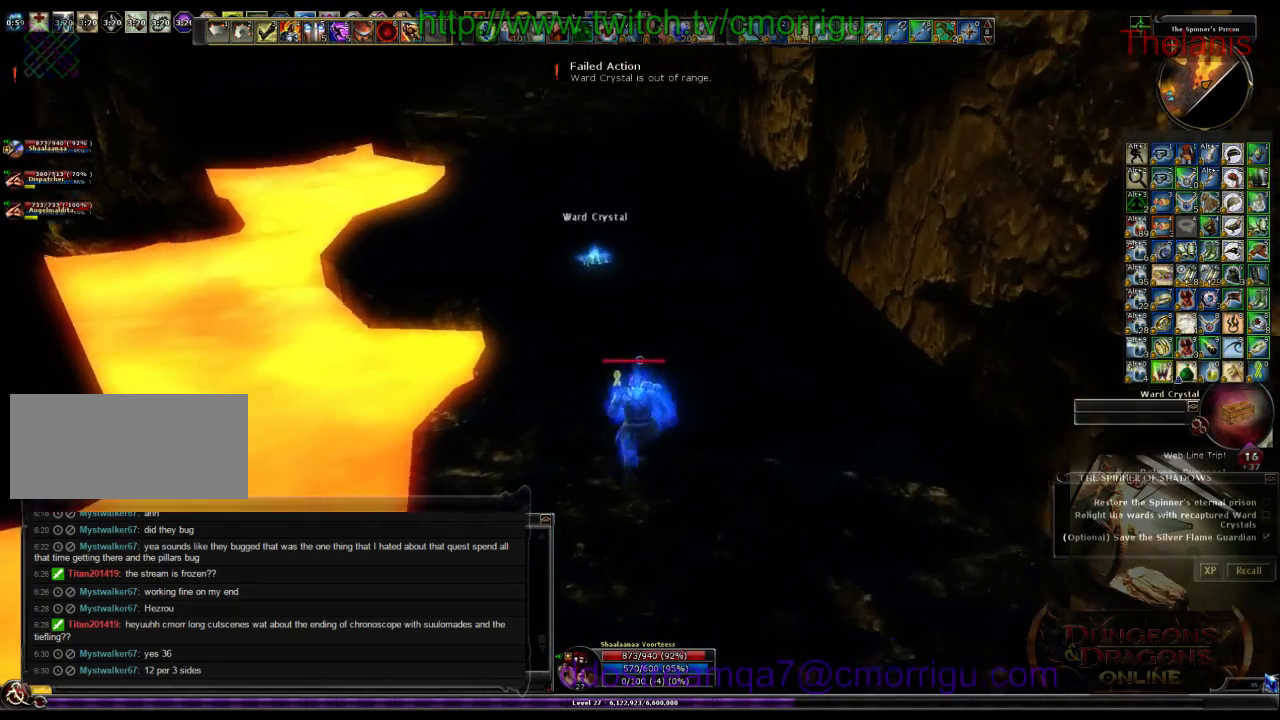
{"keys": ["w"], "events": []}
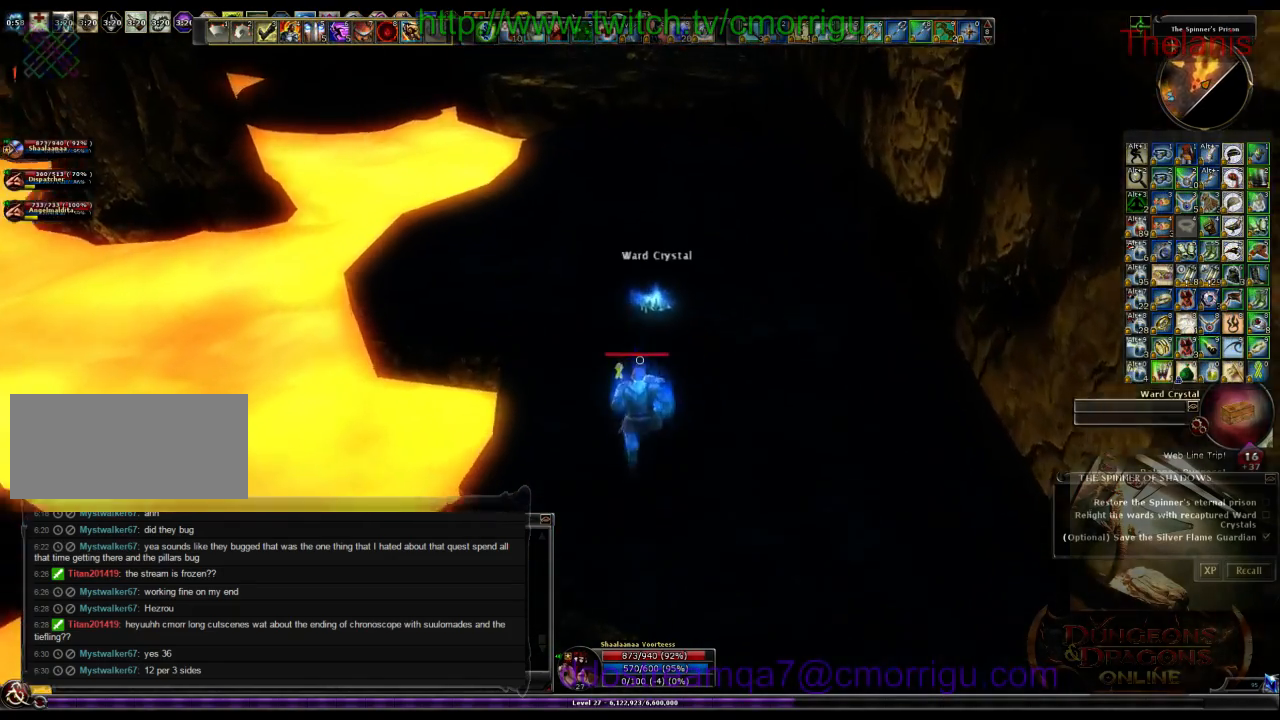
{"keys": [], "events": [[200, "w", "up"], [267, "e", "down"], [434, "e", "up"]]}
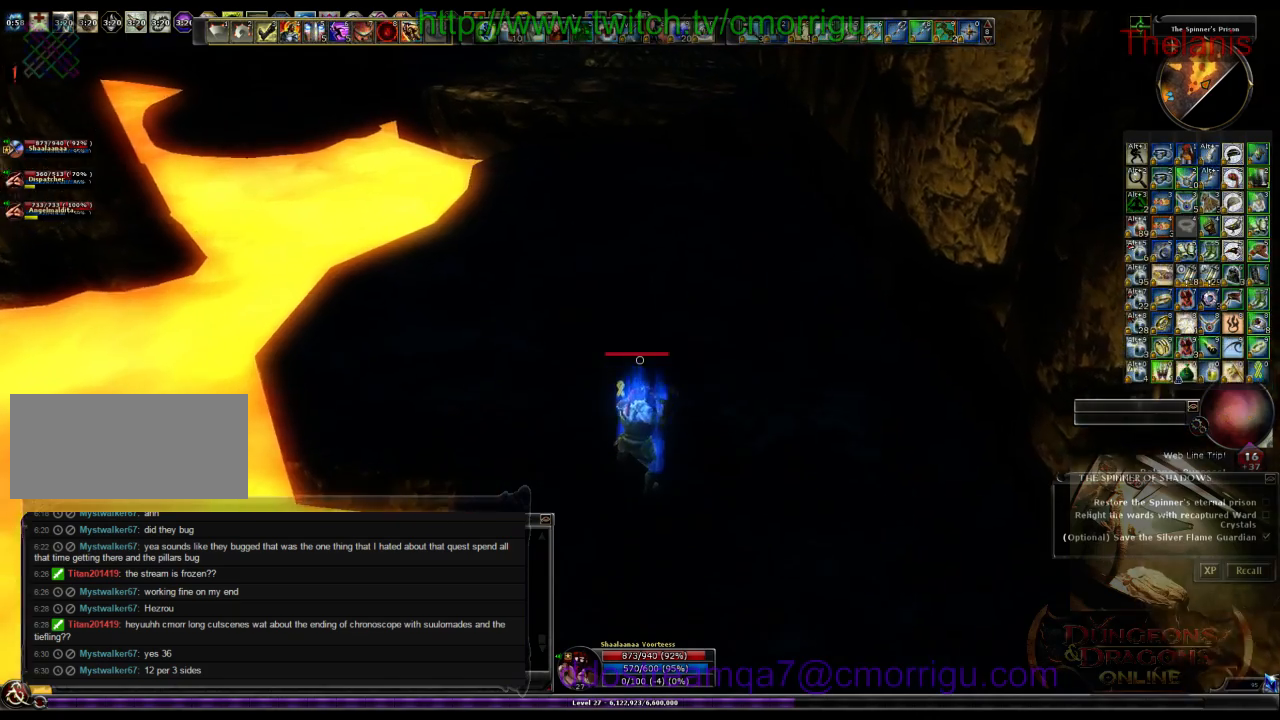
{"keys": [], "events": []}
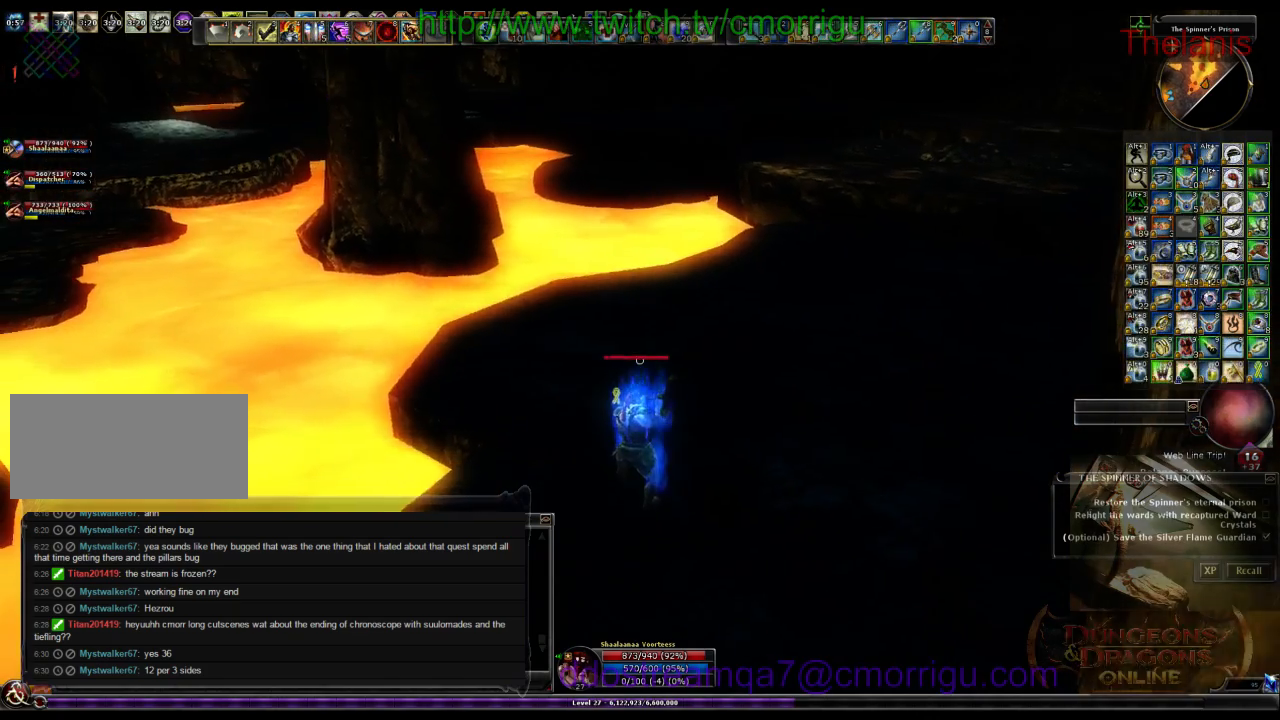
{"keys": []}
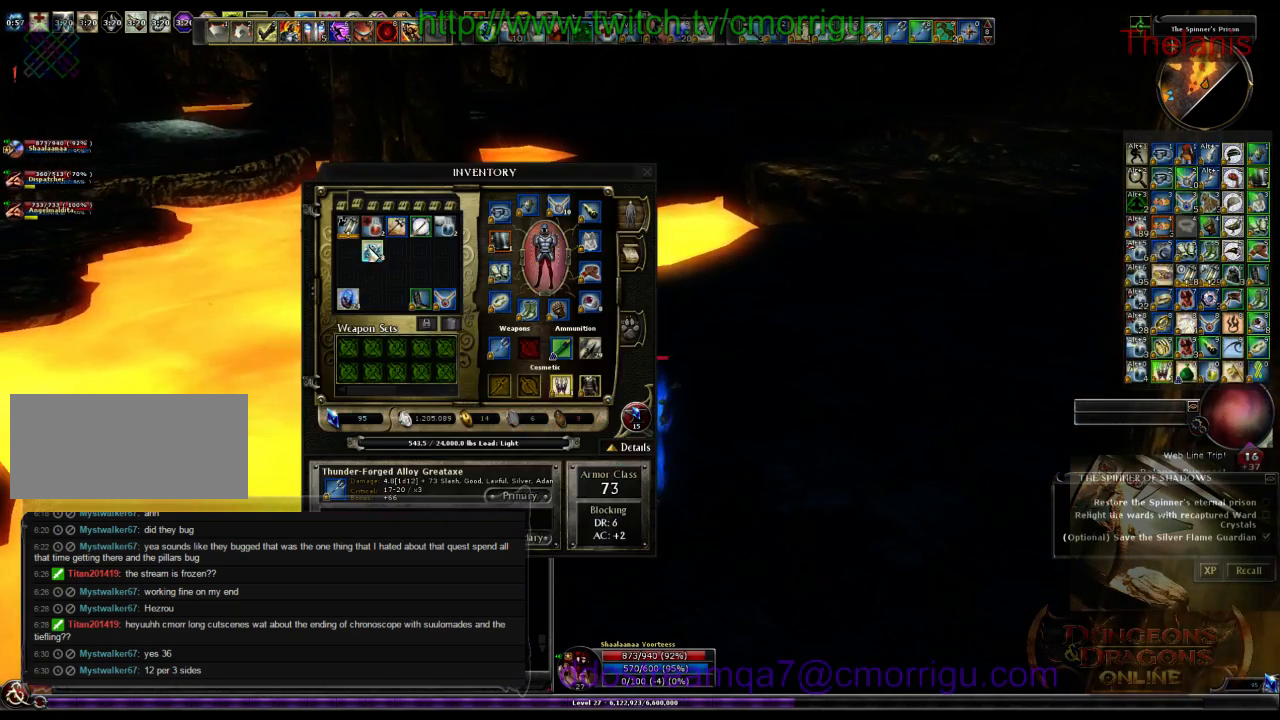
{"keys": ["a"], "events": [[100, "a", "down"]]}
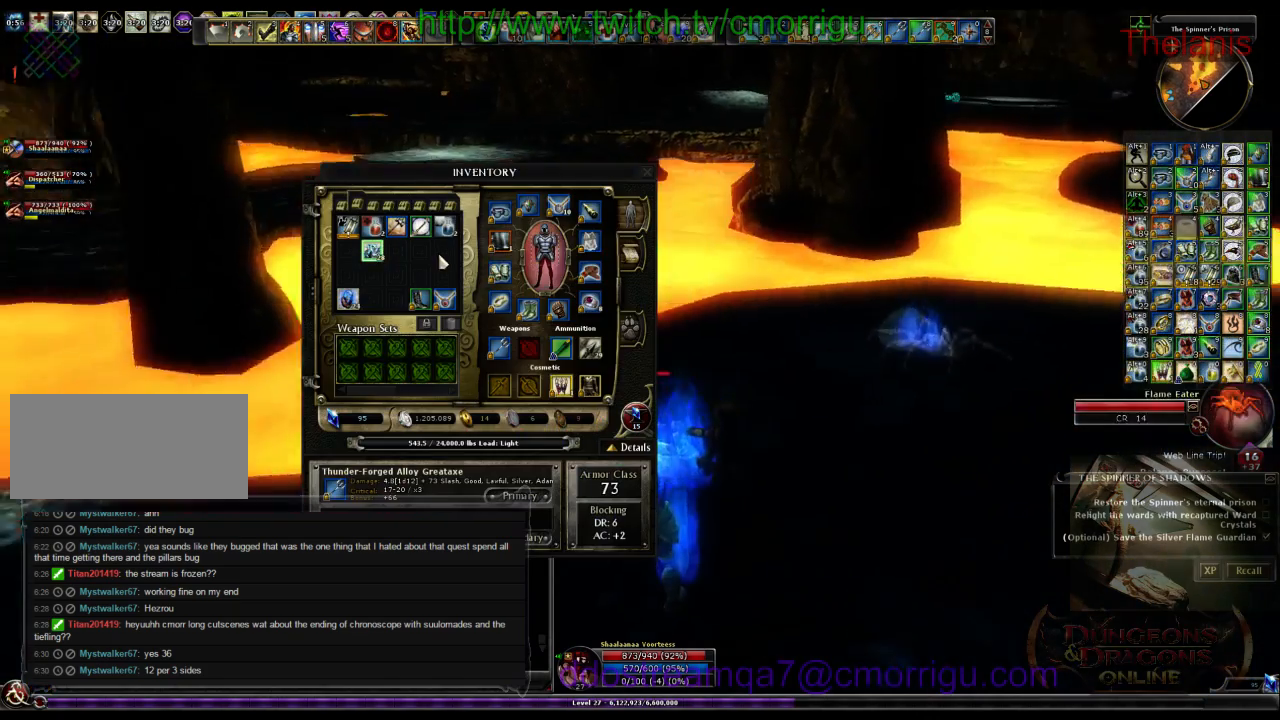
{"keys": ["a"], "events": []}
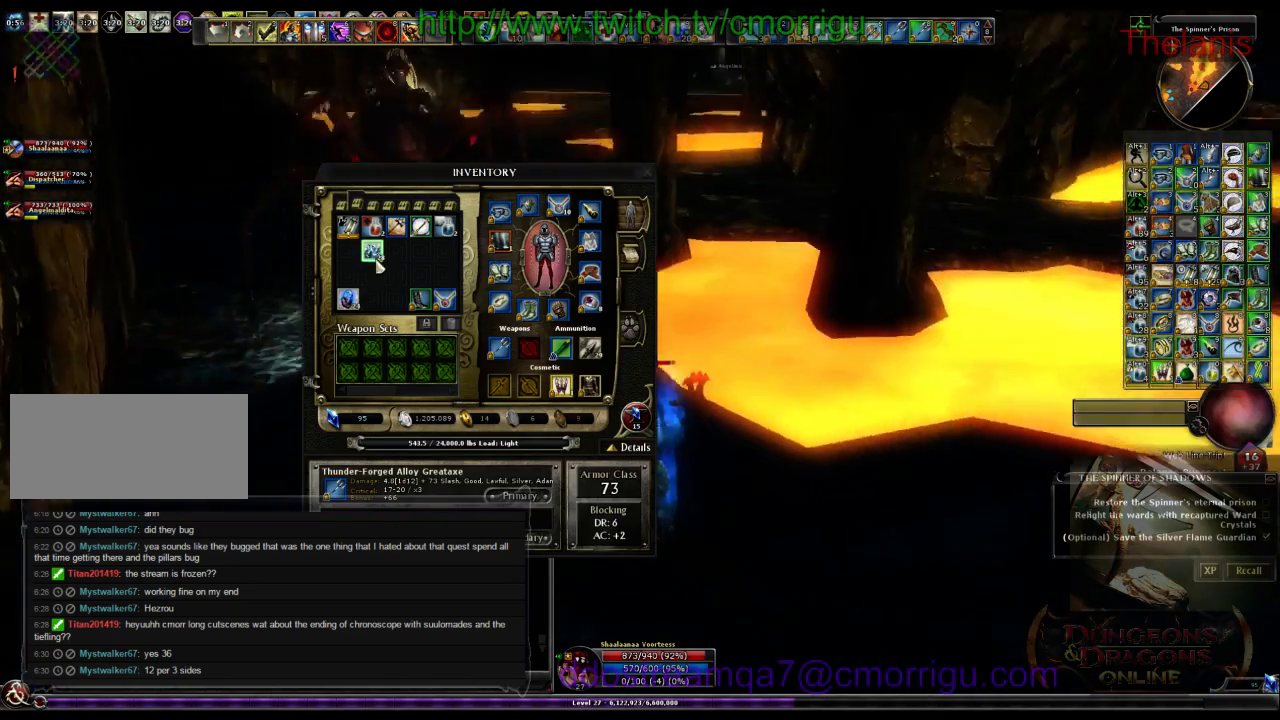
{"keys": ["w"], "events": [[67, "a", "up"], [300, "w", "down"]]}
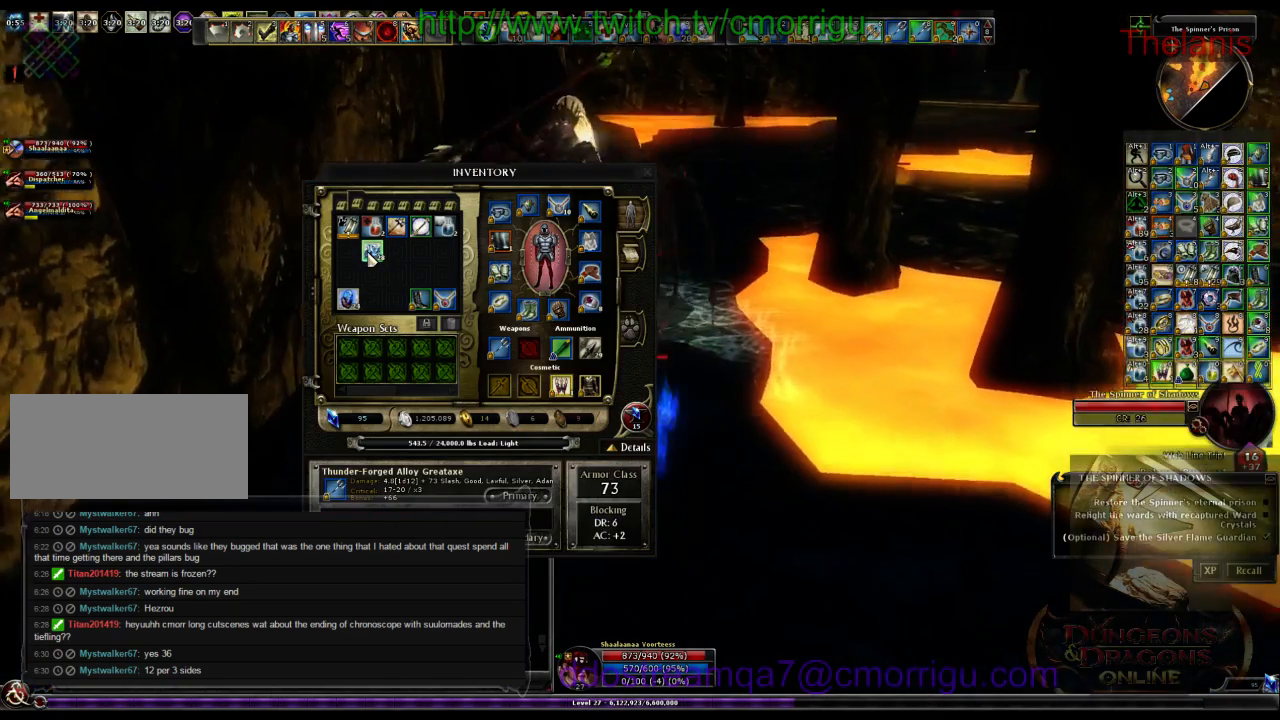
{"keys": ["w"], "events": []}
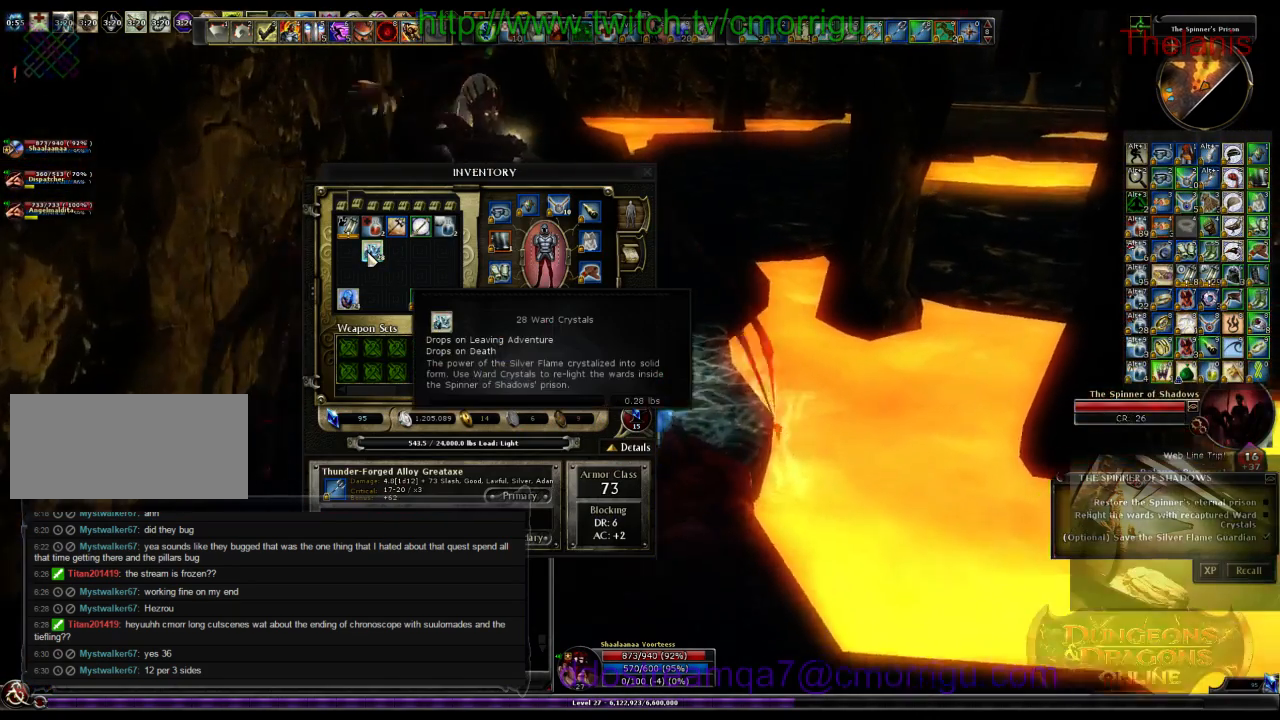
{"keys": ["w"], "events": []}